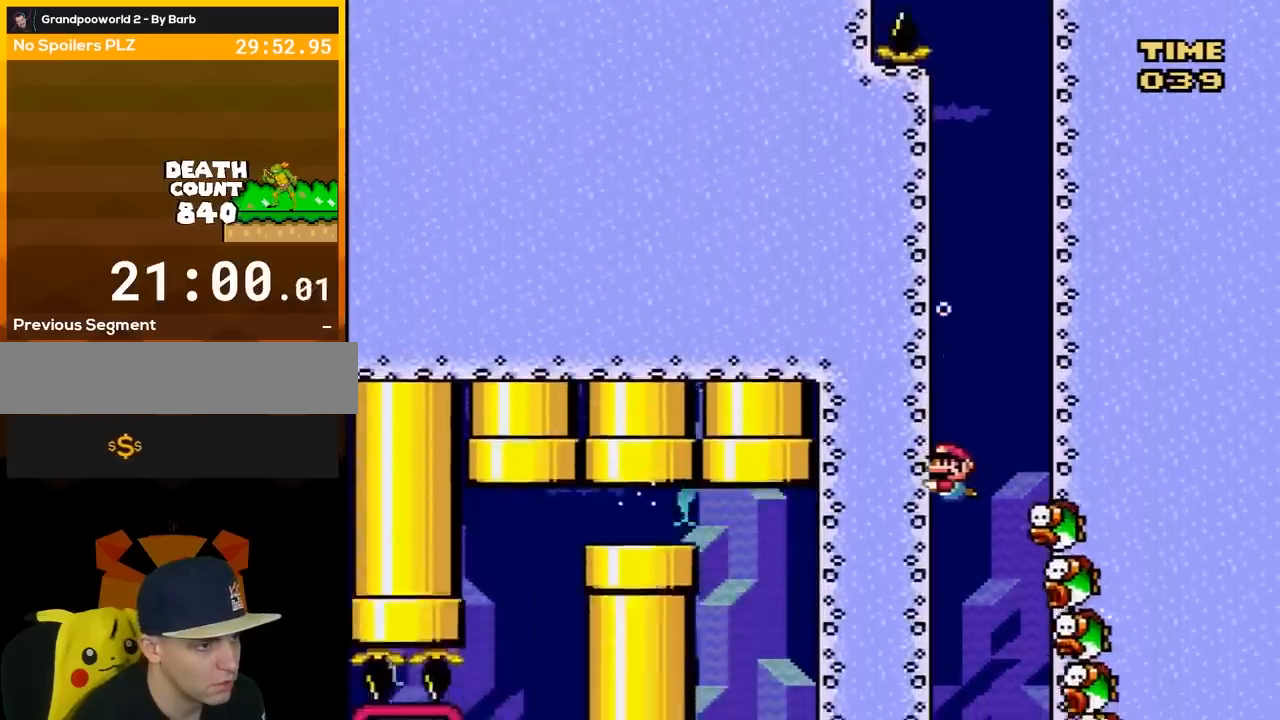
Gameplay with a controller (Nintendo layout); each line is a JSON object with the inputs held at the frame after it. "events" lists button and stick changes between this image and that frame as [ms after this image, input, new state], when the widget could be followed in between. Not read: L3 R3.
{"buttons": ["DPAD_LEFT"], "events": []}
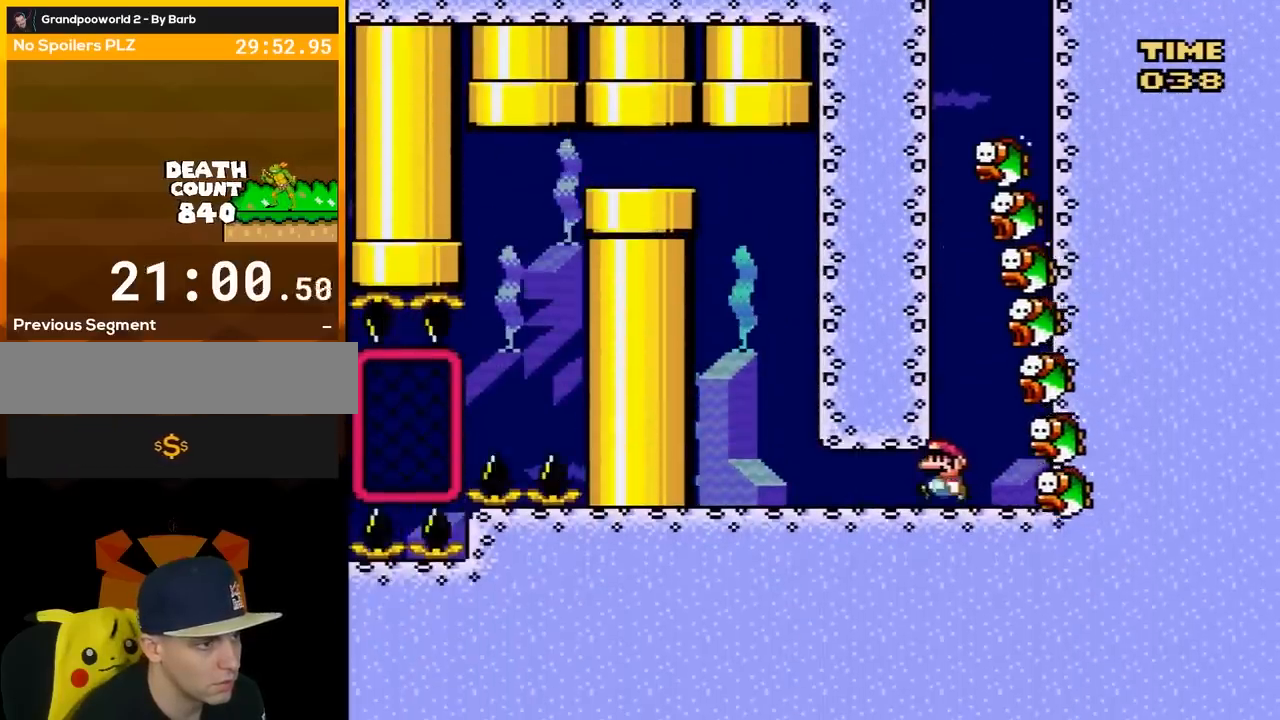
{"buttons": ["DPAD_UP", "DPAD_LEFT"], "events": [[117, "B", "down"], [217, "B", "up"], [283, "B", "down"], [283, "DPAD_UP", "down"], [350, "B", "up"], [400, "B", "down"], [500, "B", "up"]]}
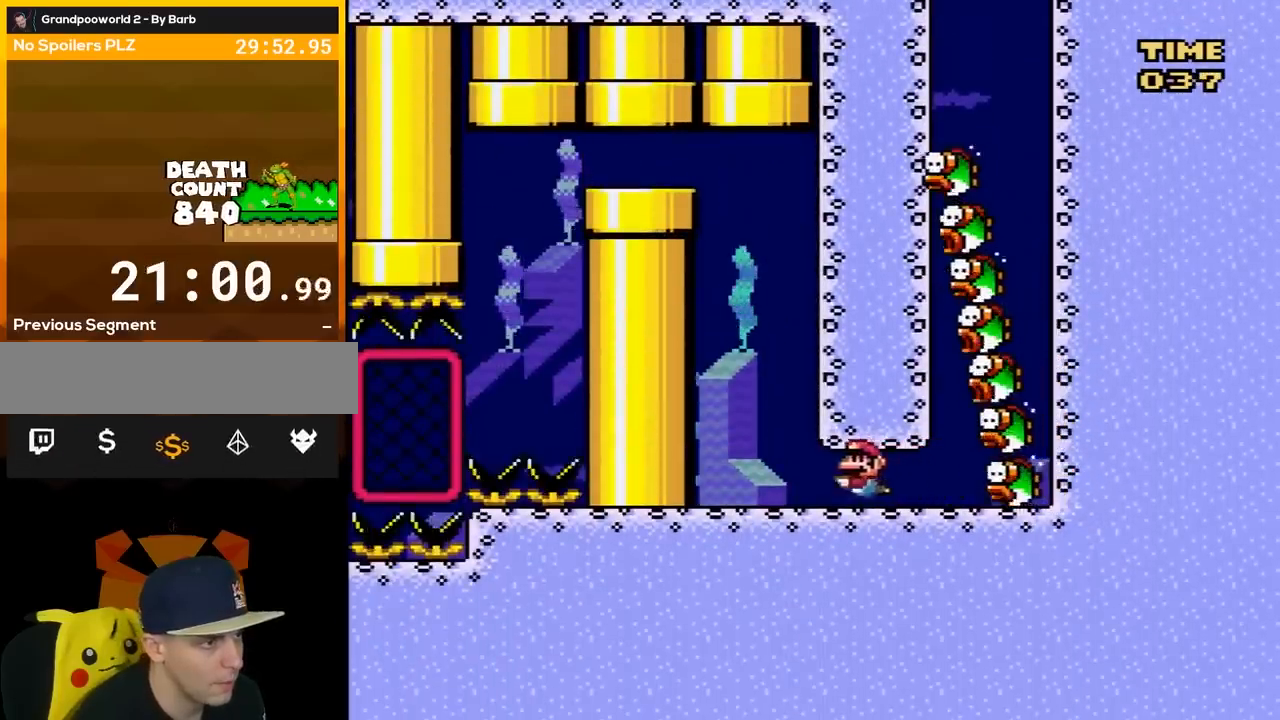
{"buttons": ["DPAD_UP"], "events": [[67, "B", "down"], [167, "B", "up"], [217, "DPAD_LEFT", "up"], [250, "A", "down"], [250, "B", "down"], [350, "A", "up"], [350, "B", "up"], [400, "A", "down"], [400, "B", "down"], [500, "A", "up"], [500, "B", "up"]]}
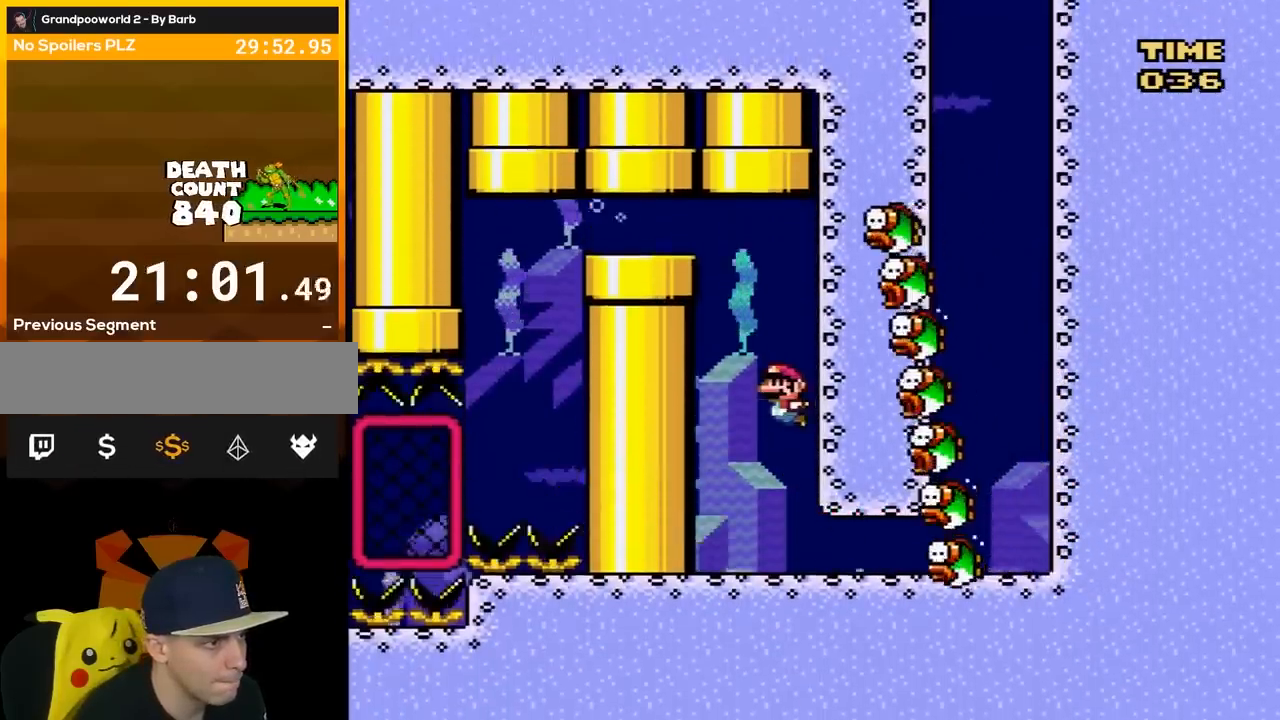
{"buttons": ["DPAD_LEFT"], "events": [[67, "A", "down"], [67, "B", "down"], [117, "A", "up"], [117, "DPAD_LEFT", "down"], [150, "B", "up"], [217, "A", "down"], [217, "B", "down"], [317, "A", "up"], [317, "B", "up"], [333, "DPAD_UP", "up"], [400, "A", "down"], [400, "B", "down"], [467, "A", "up"], [500, "B", "up"]]}
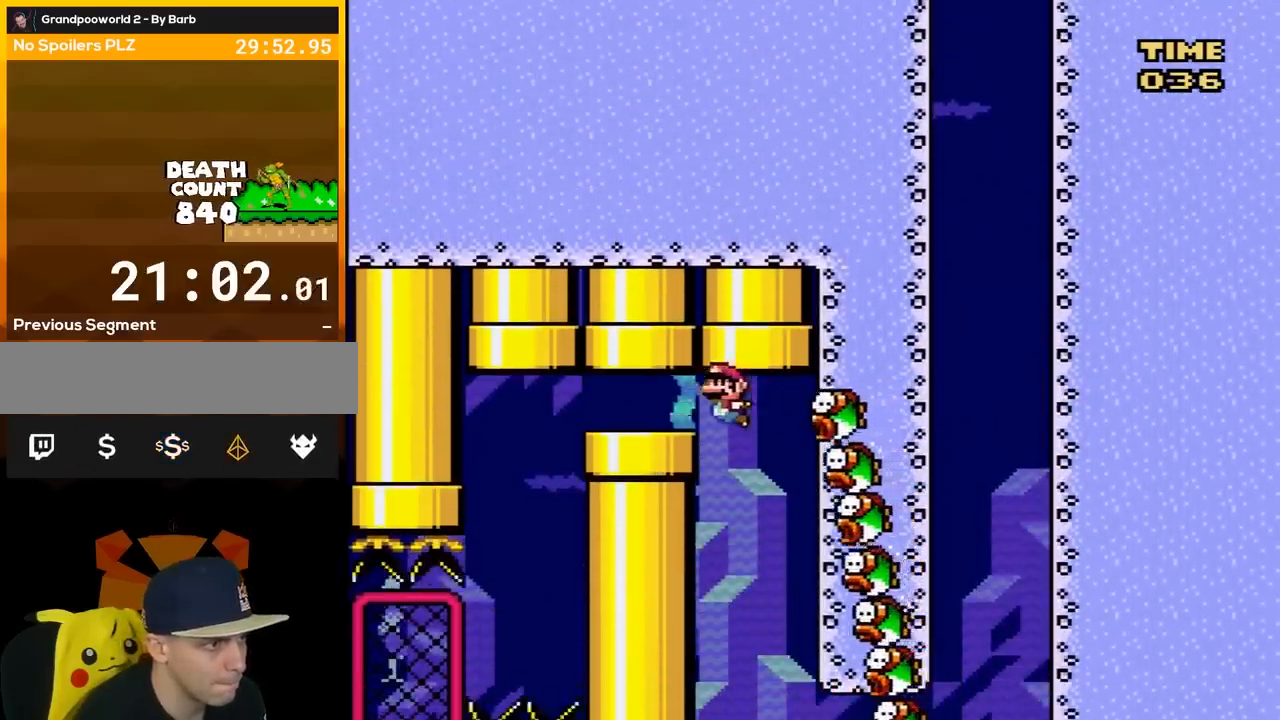
{"buttons": ["DPAD_LEFT"], "events": [[67, "A", "down"], [67, "B", "down"], [117, "A", "up"], [150, "B", "up"], [217, "A", "down"], [217, "B", "down"], [317, "A", "up"], [317, "B", "up"], [400, "A", "down"], [400, "B", "down"], [467, "A", "up"], [500, "B", "up"]]}
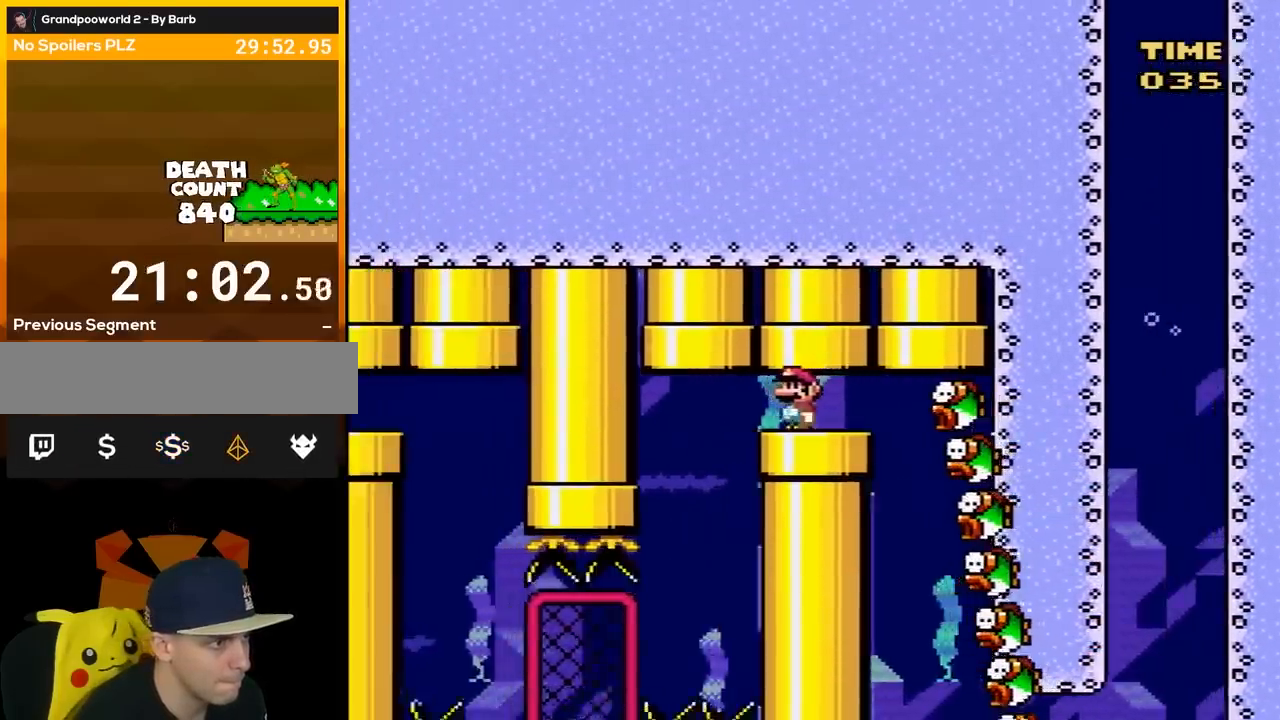
{"buttons": [], "events": [[83, "A", "down"], [83, "B", "down"], [250, "A", "up"], [250, "B", "up"], [367, "DPAD_LEFT", "up"]]}
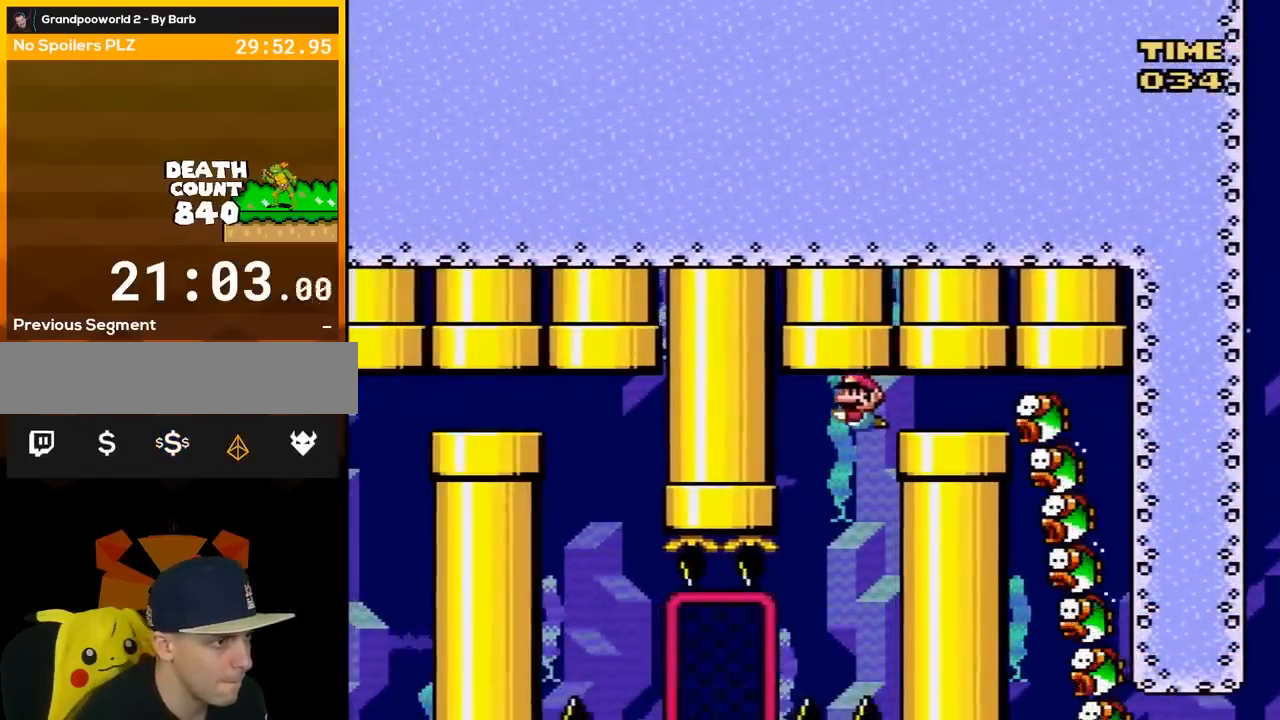
{"buttons": [], "events": []}
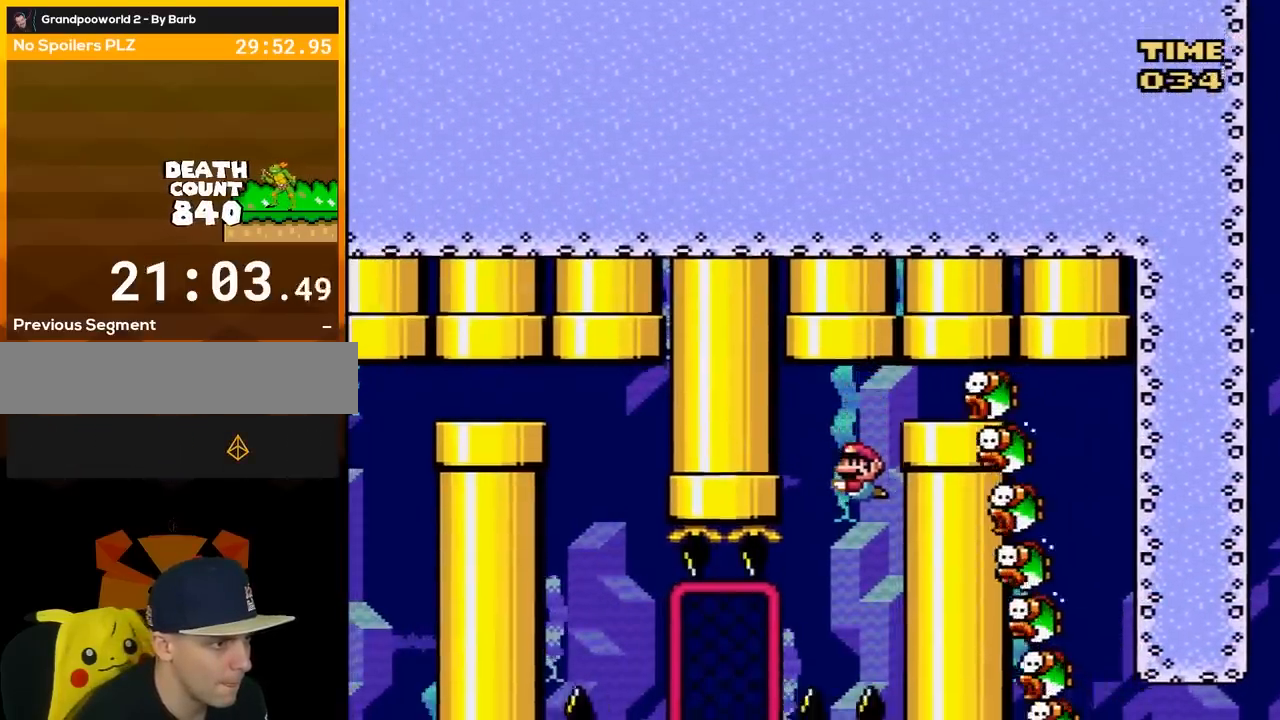
{"buttons": ["B", "DPAD_LEFT"], "events": [[33, "DPAD_LEFT", "down"], [433, "B", "down"]]}
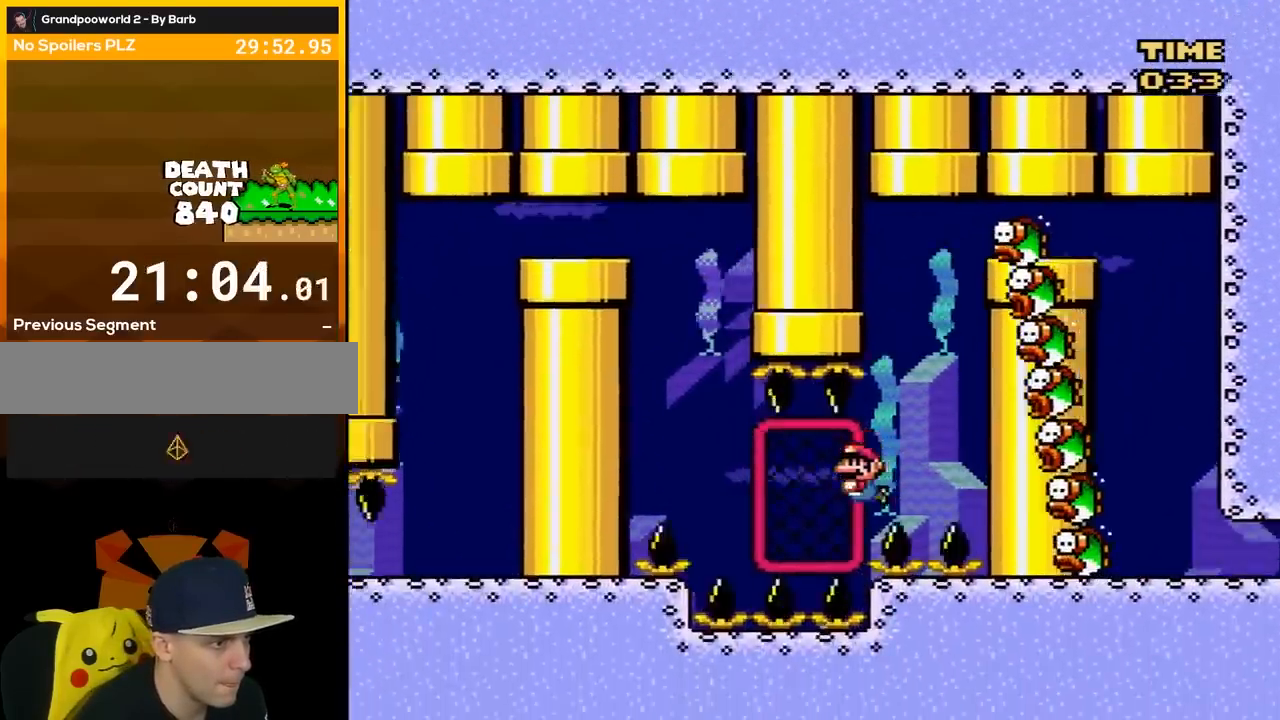
{"buttons": ["DPAD_LEFT"], "events": [[50, "B", "up"], [367, "B", "down"], [500, "B", "up"]]}
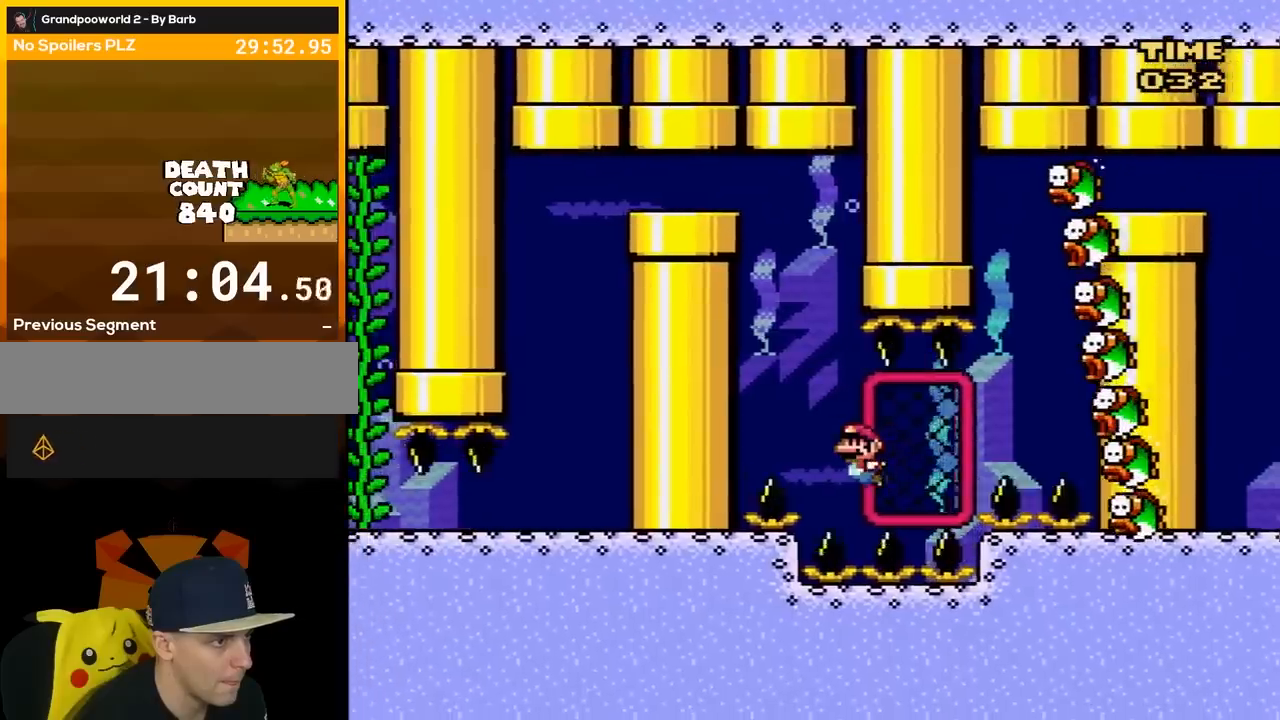
{"buttons": ["DPAD_LEFT"], "events": [[117, "DPAD_LEFT", "up"], [150, "DPAD_UP", "down"], [183, "B", "down"], [283, "B", "up"], [333, "A", "down"], [333, "B", "down"], [400, "A", "up"], [433, "B", "up"], [500, "DPAD_LEFT", "down"], [500, "DPAD_UP", "up"]]}
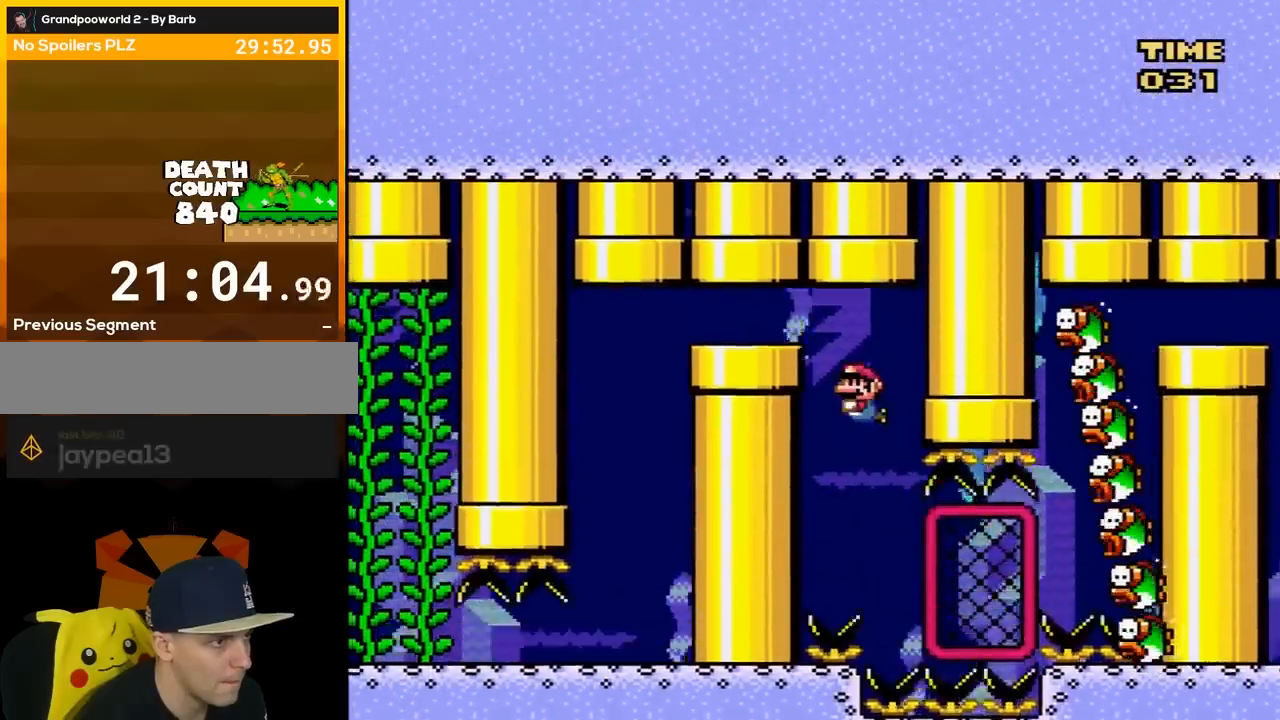
{"buttons": ["DPAD_LEFT"], "events": [[33, "B", "down"], [50, "A", "down"], [117, "A", "up"], [150, "B", "up"], [217, "A", "down"], [217, "B", "down"], [300, "A", "up"], [300, "B", "up"], [400, "A", "down"], [400, "B", "down"], [500, "A", "up"], [500, "B", "up"]]}
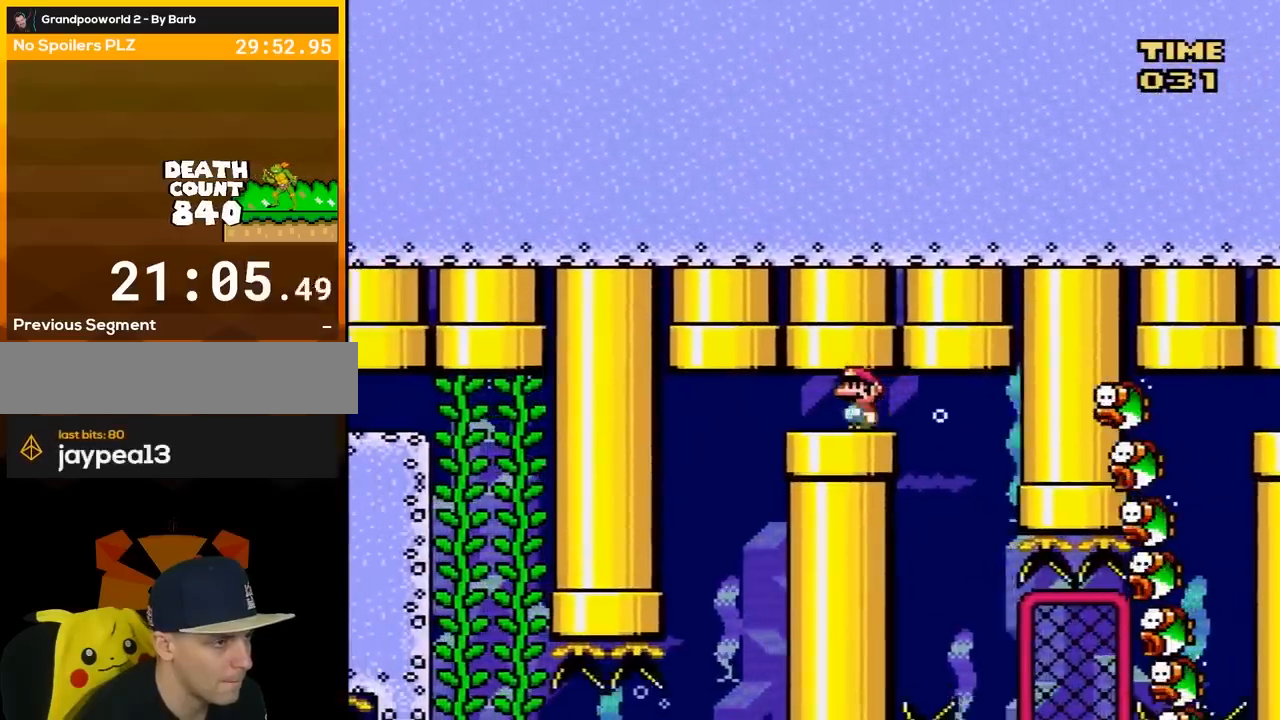
{"buttons": ["DPAD_LEFT"], "events": [[50, "A", "down"], [83, "B", "down"], [150, "A", "up"], [150, "B", "up"], [250, "A", "down"], [250, "B", "down"], [333, "A", "up"], [333, "B", "up"]]}
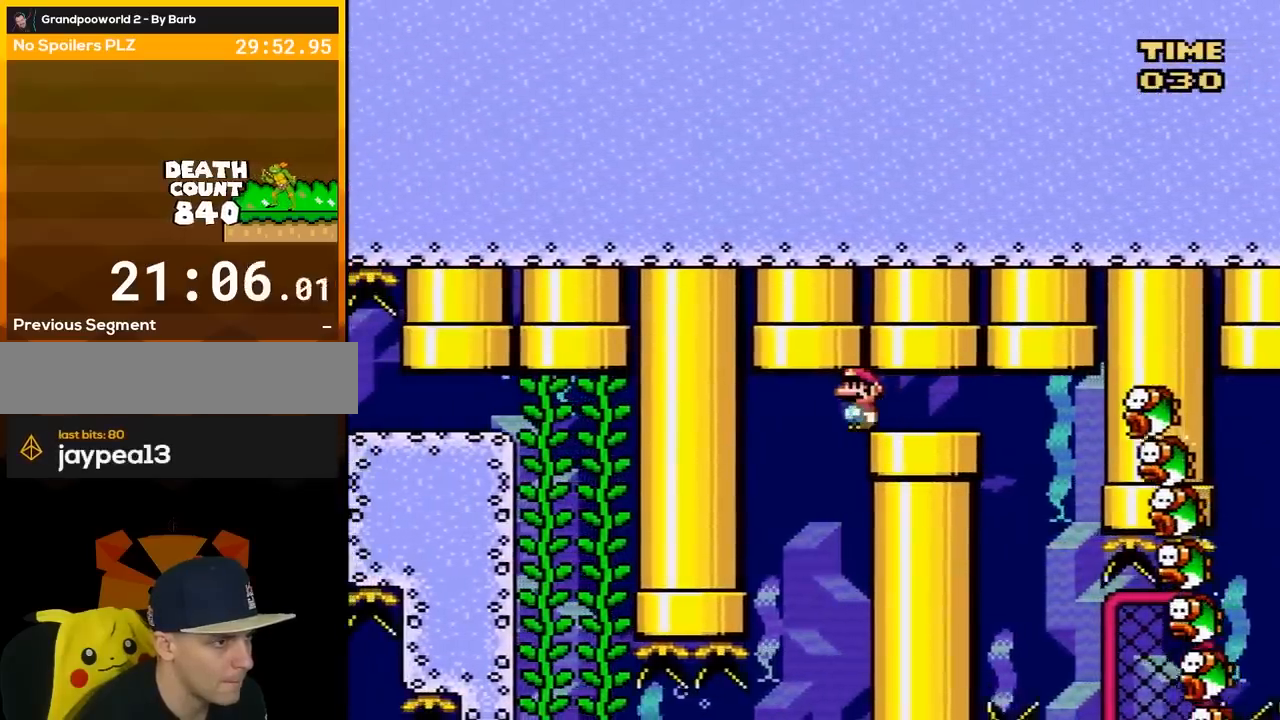
{"buttons": [], "events": [[117, "DPAD_LEFT", "up"], [367, "DPAD_RIGHT", "down"], [467, "DPAD_RIGHT", "up"]]}
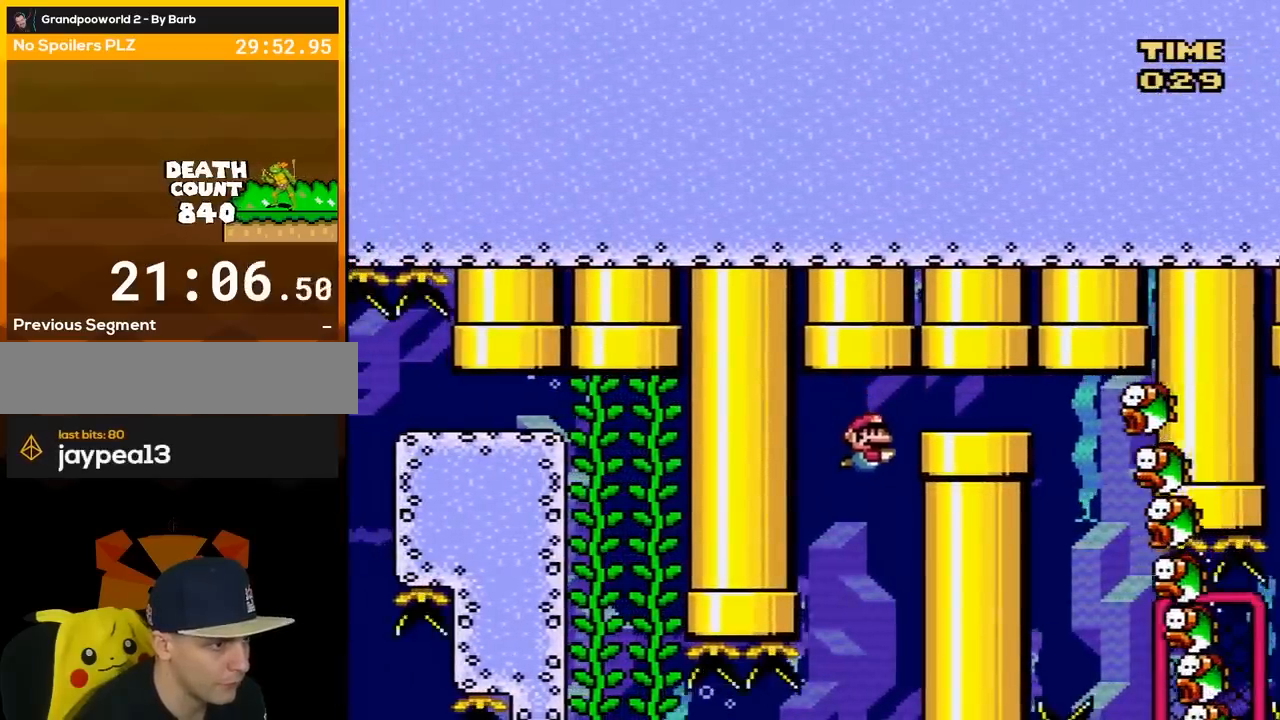
{"buttons": ["DPAD_LEFT"], "events": [[467, "DPAD_LEFT", "down"]]}
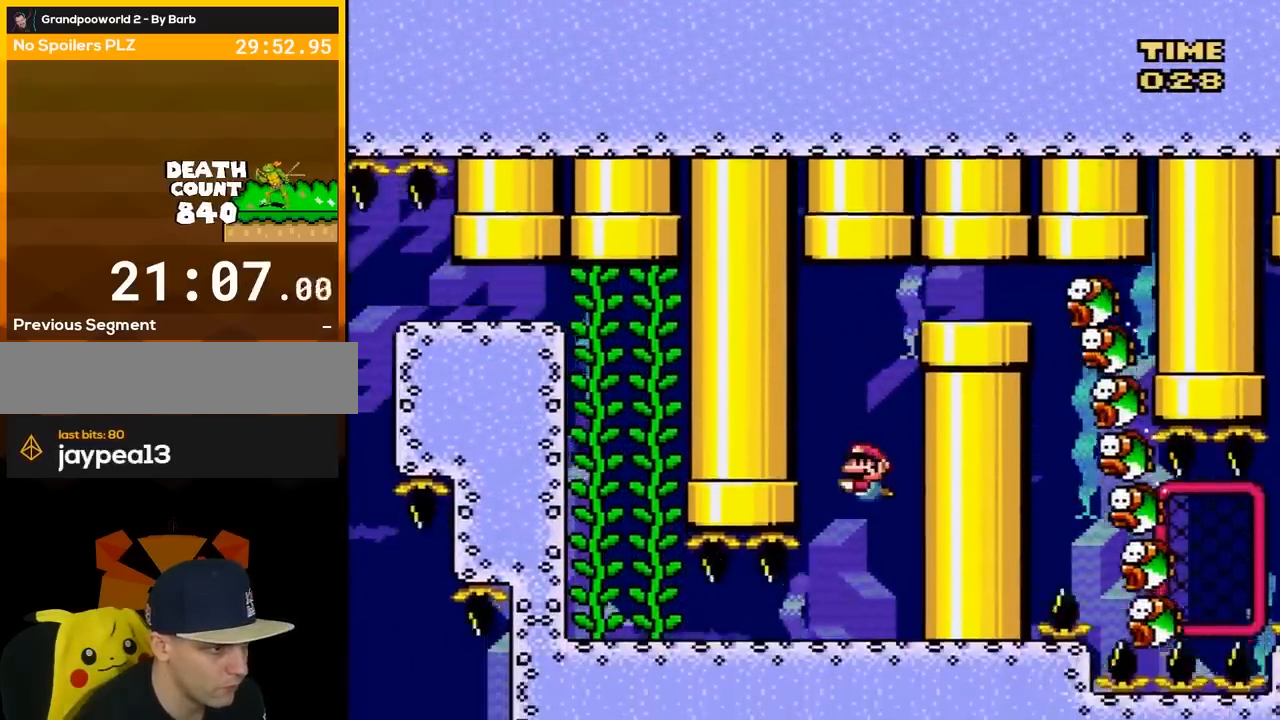
{"buttons": ["DPAD_LEFT"], "events": []}
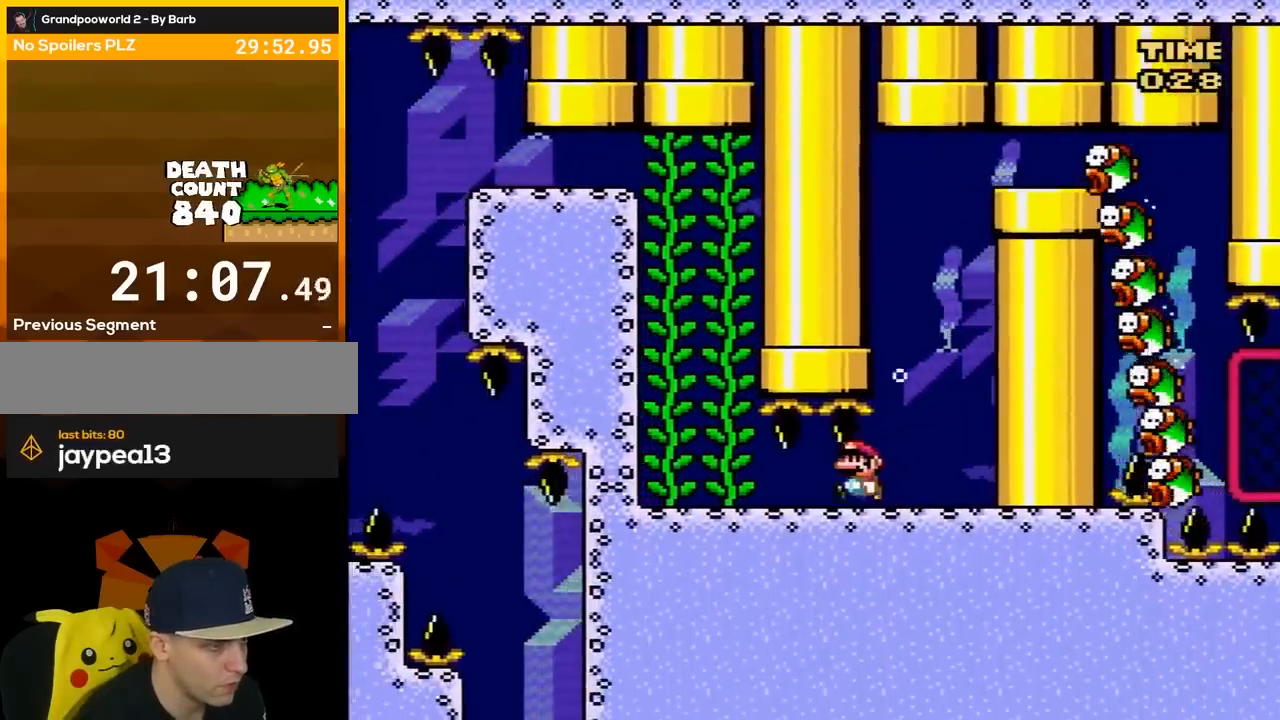
{"buttons": ["DPAD_LEFT"], "events": []}
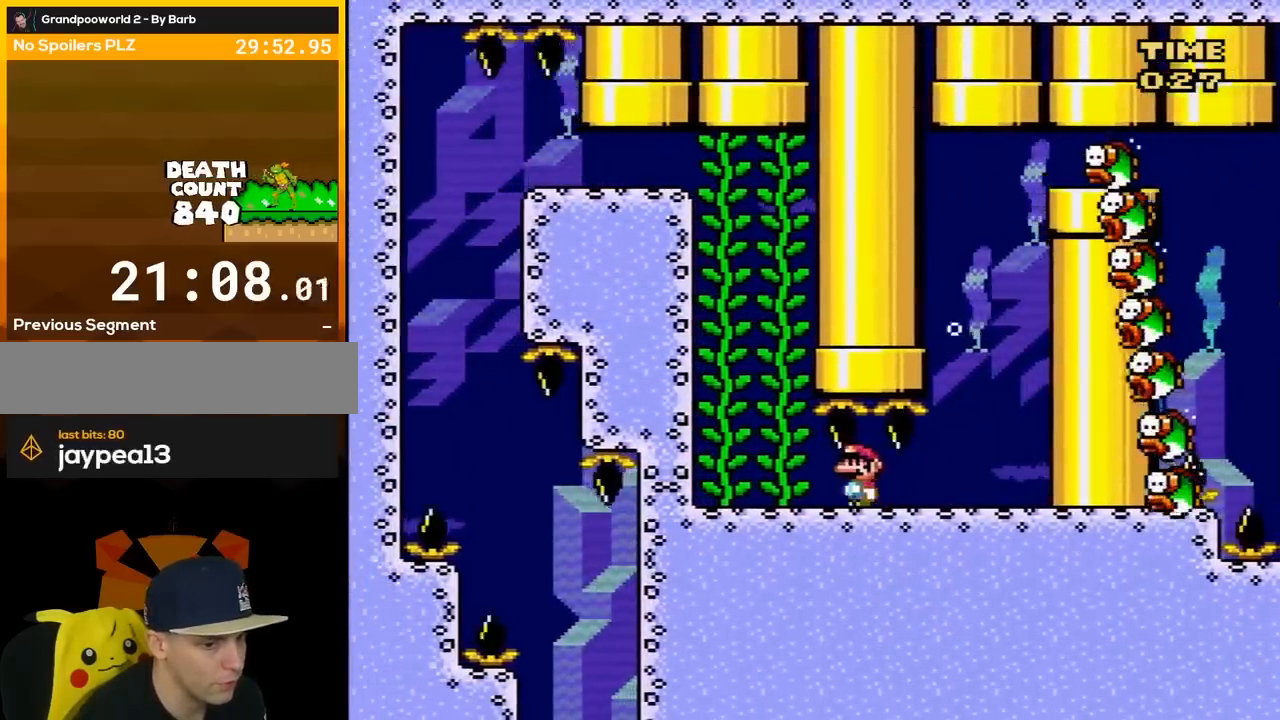
{"buttons": ["DPAD_LEFT"], "events": []}
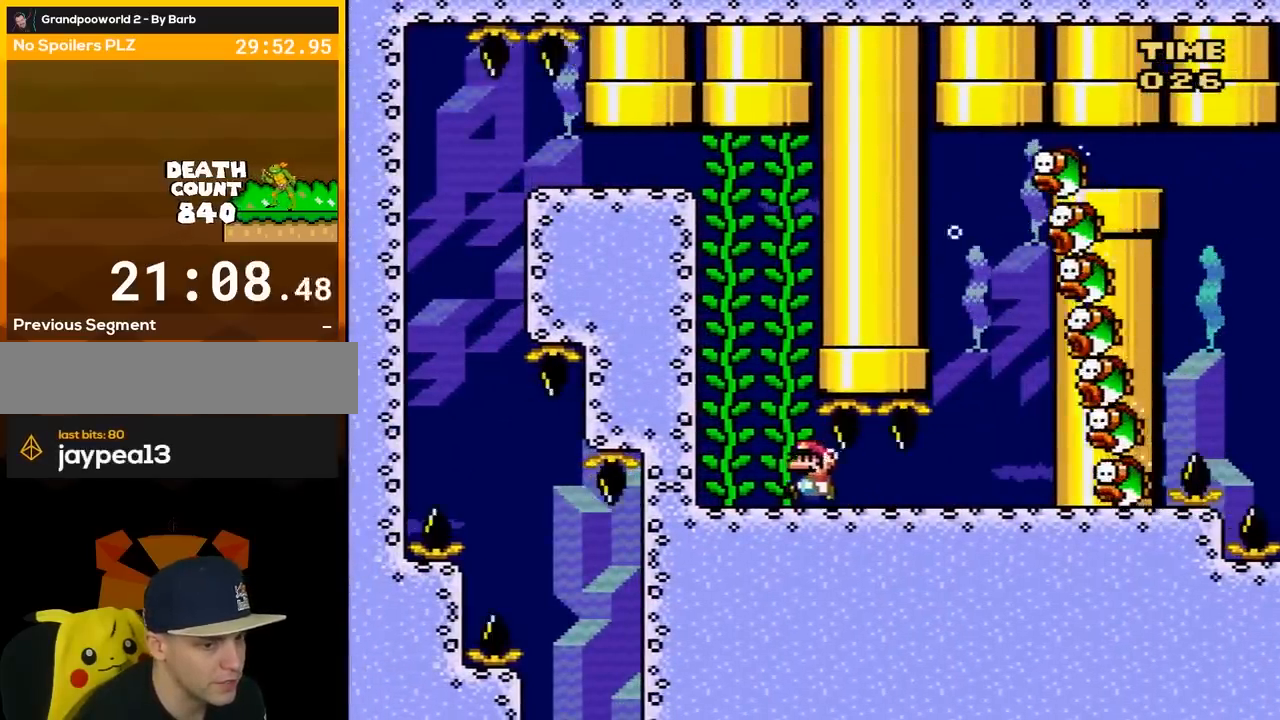
{"buttons": [], "events": [[233, "A", "down"], [233, "B", "down"], [283, "A", "up"], [283, "B", "up"], [317, "DPAD_LEFT", "up"], [383, "A", "down"], [383, "B", "down"], [483, "A", "up"], [483, "B", "up"]]}
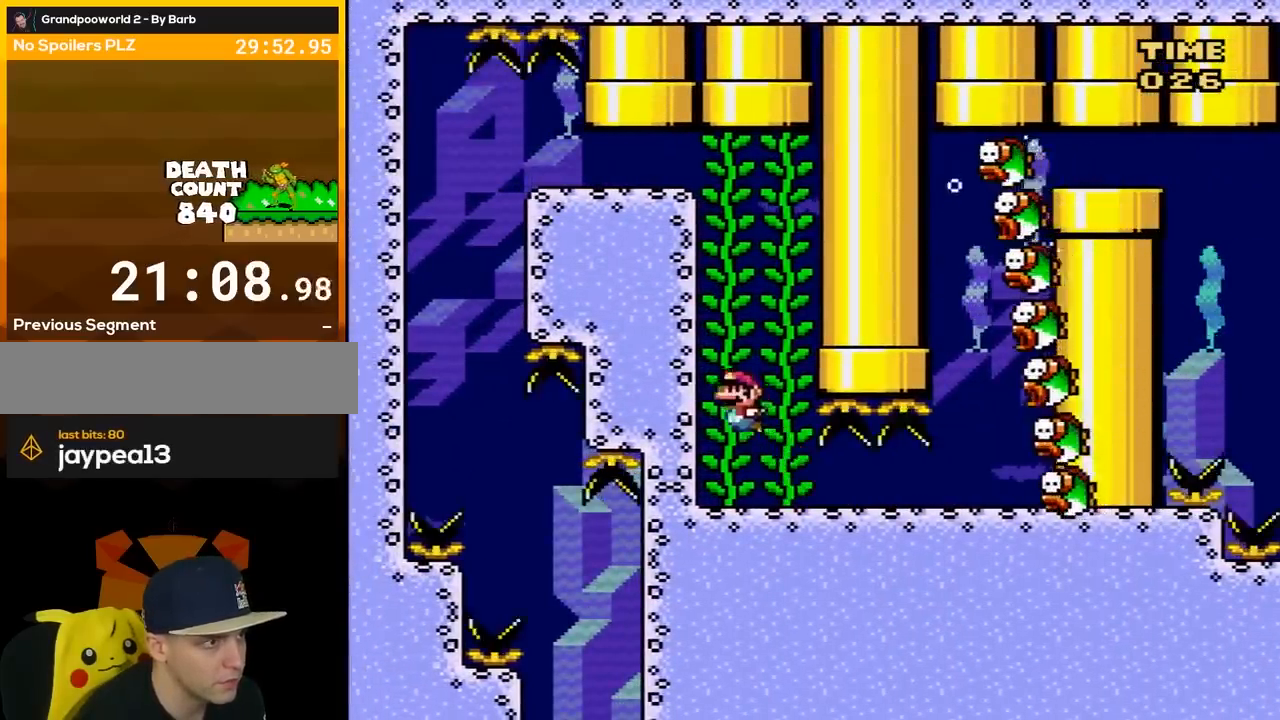
{"buttons": ["A", "B"], "events": [[33, "B", "down"], [67, "A", "down"], [133, "A", "up"], [133, "B", "up"], [233, "A", "down"], [233, "B", "down"], [317, "A", "up"], [317, "B", "up"], [417, "A", "down"], [417, "B", "down"]]}
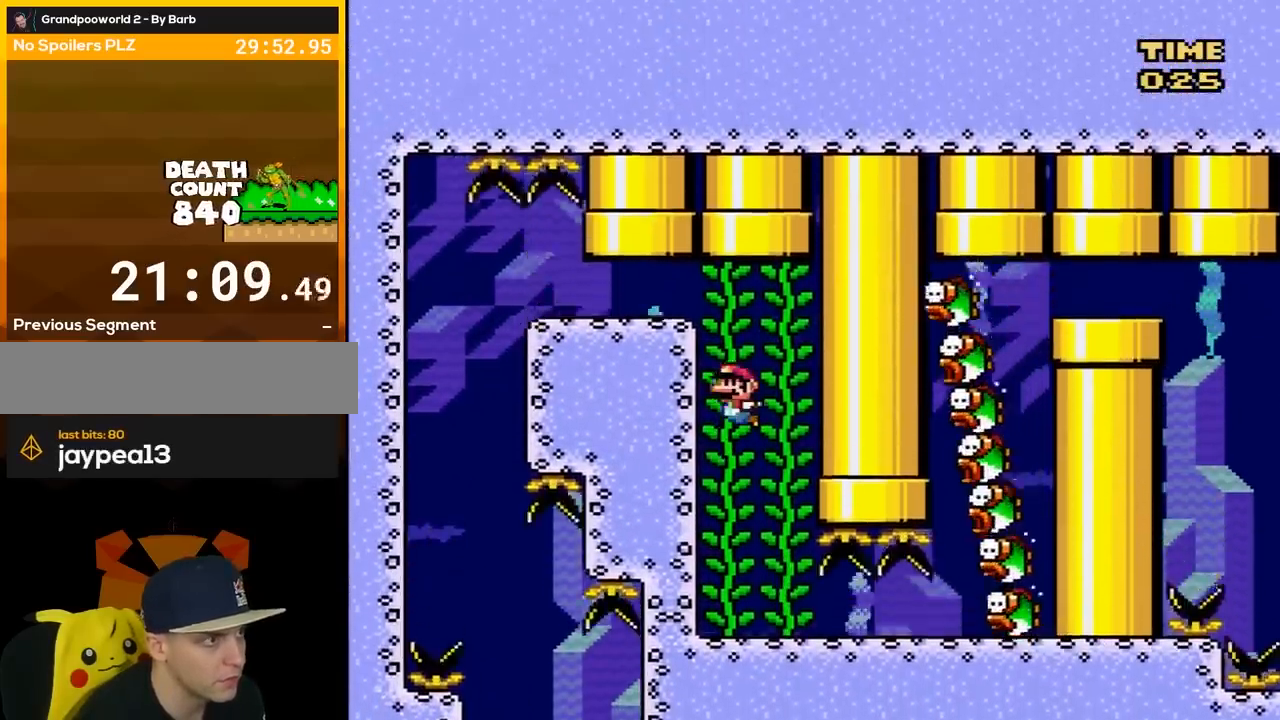
{"buttons": ["A", "B", "DPAD_LEFT"], "events": [[17, "A", "up"], [17, "B", "up"], [67, "A", "down"], [67, "B", "down"], [100, "DPAD_LEFT", "down"], [200, "A", "up"], [200, "B", "up"], [250, "A", "down"], [250, "B", "down"], [383, "A", "up"], [383, "B", "up"], [450, "B", "down"], [483, "A", "down"]]}
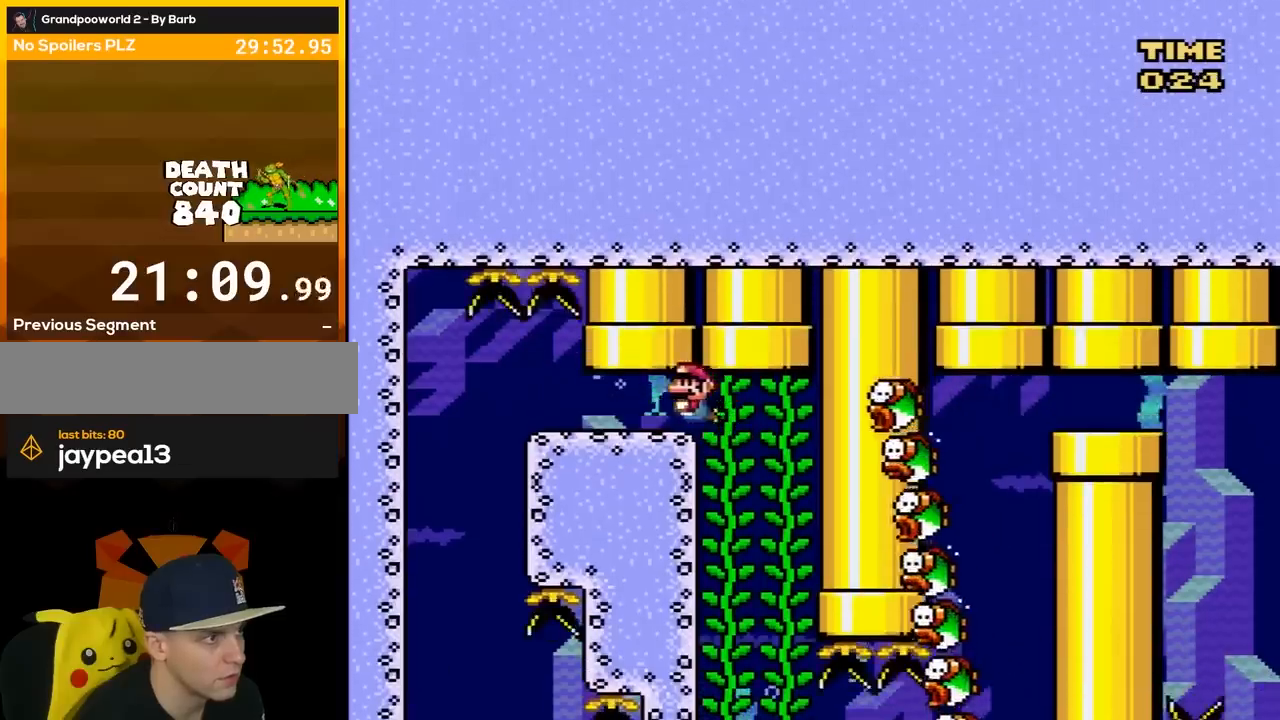
{"buttons": ["DPAD_DOWN", "DPAD_LEFT"], "events": [[33, "A", "up"], [33, "B", "up"], [133, "A", "down"], [133, "B", "down"], [233, "A", "up"], [233, "B", "up"], [483, "B", "down"], [500, "B", "up"], [500, "DPAD_DOWN", "down"]]}
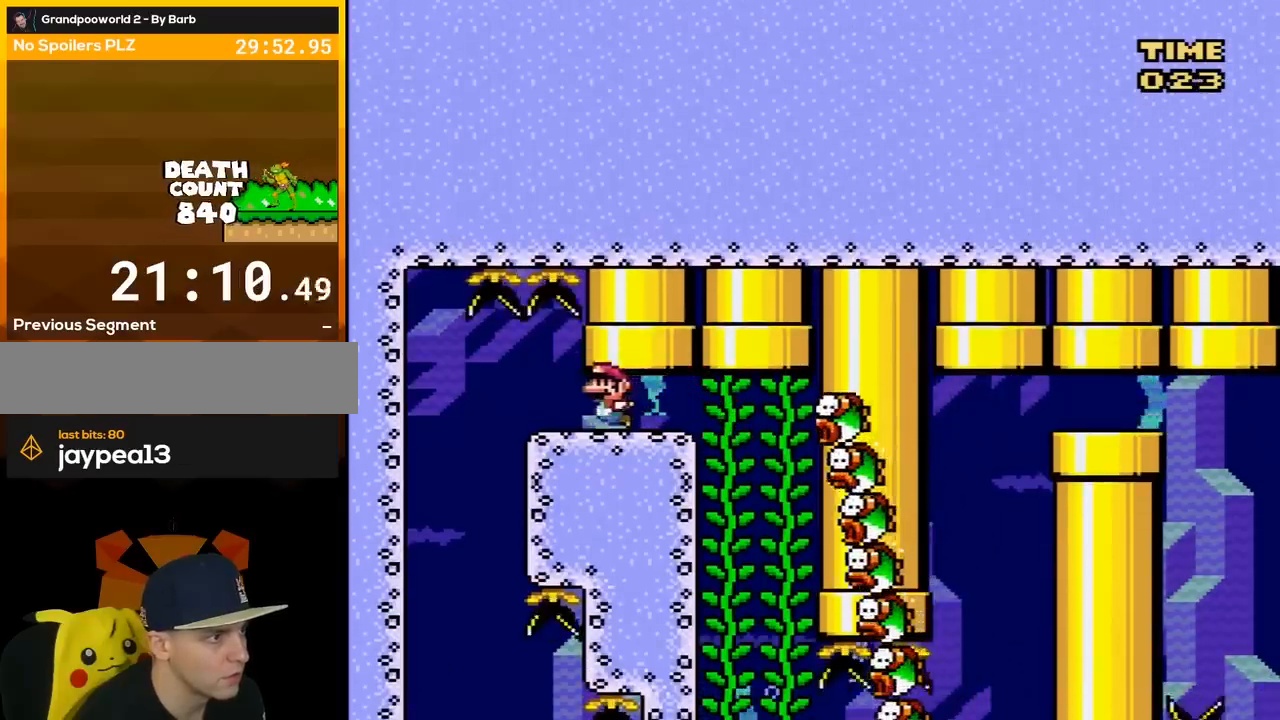
{"buttons": ["DPAD_DOWN", "DPAD_LEFT"], "events": [[167, "DPAD_DOWN", "up"], [267, "B", "down"], [317, "B", "up"], [317, "DPAD_DOWN", "down"]]}
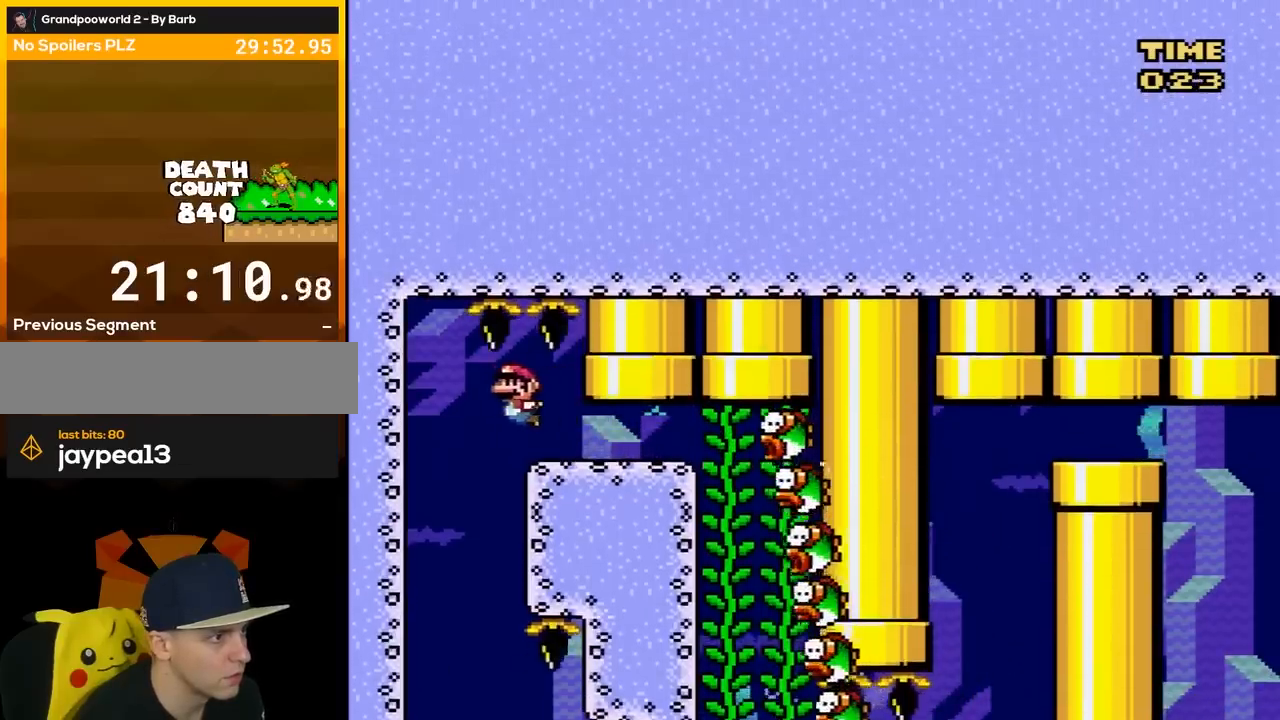
{"buttons": [], "events": [[200, "DPAD_LEFT", "up"], [250, "DPAD_DOWN", "up"]]}
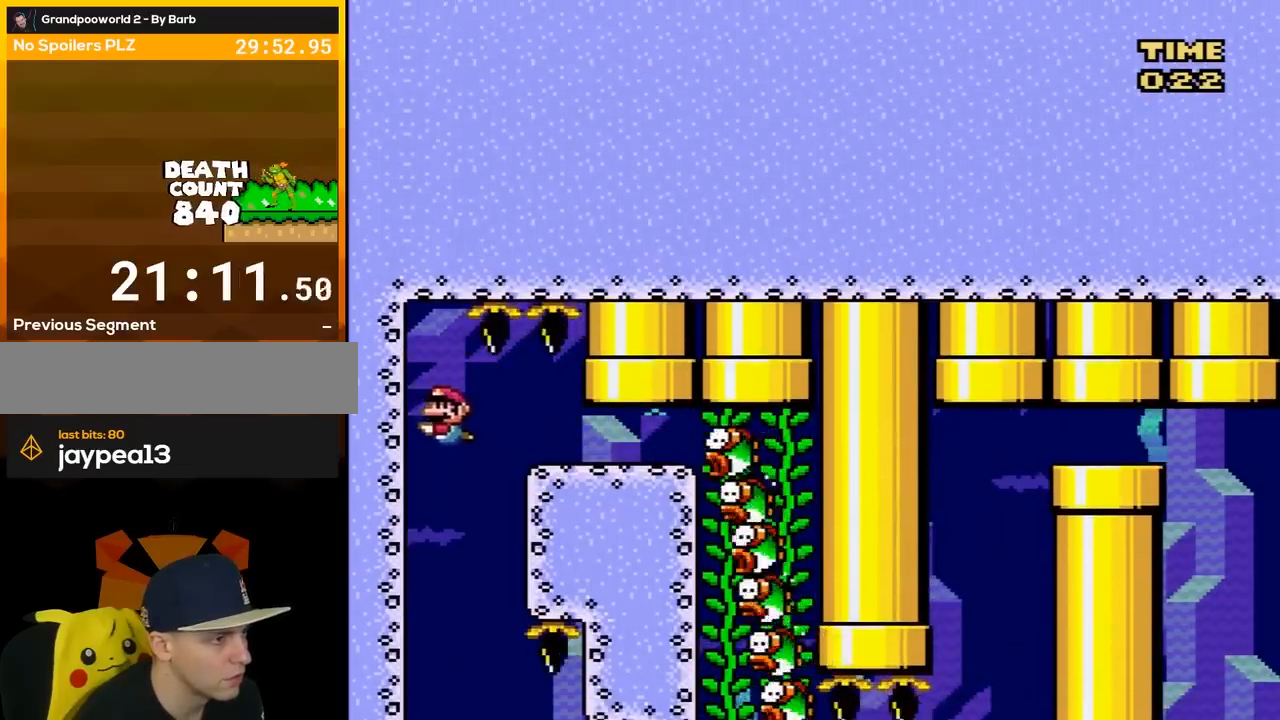
{"buttons": [], "events": []}
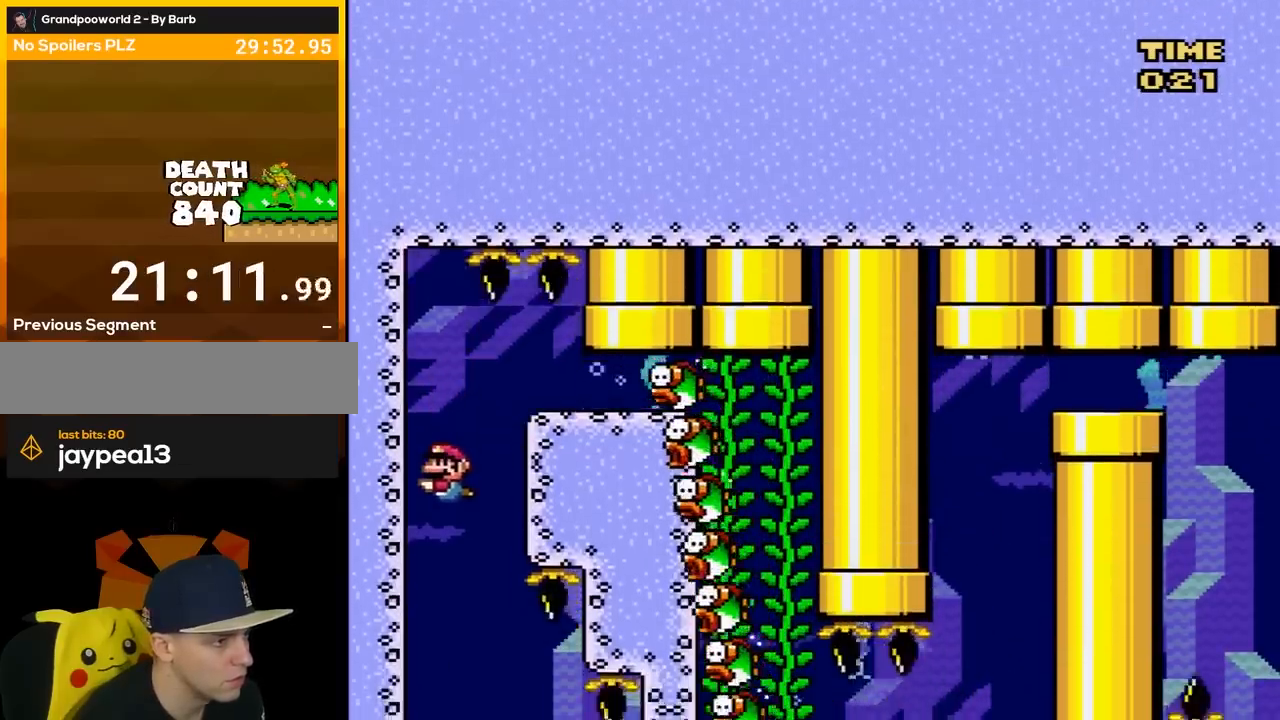
{"buttons": ["DPAD_RIGHT"], "events": [[100, "DPAD_RIGHT", "down"], [283, "DPAD_RIGHT", "up"], [350, "DPAD_RIGHT", "down"]]}
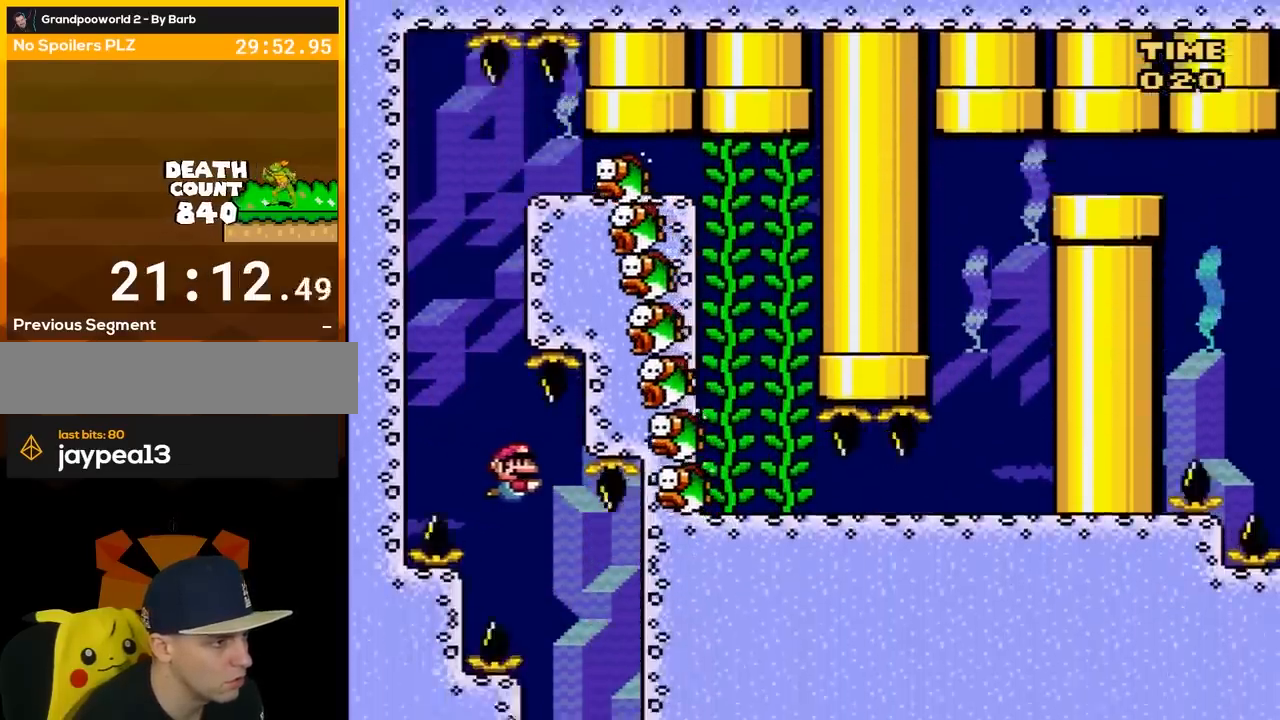
{"buttons": ["DPAD_RIGHT"], "events": []}
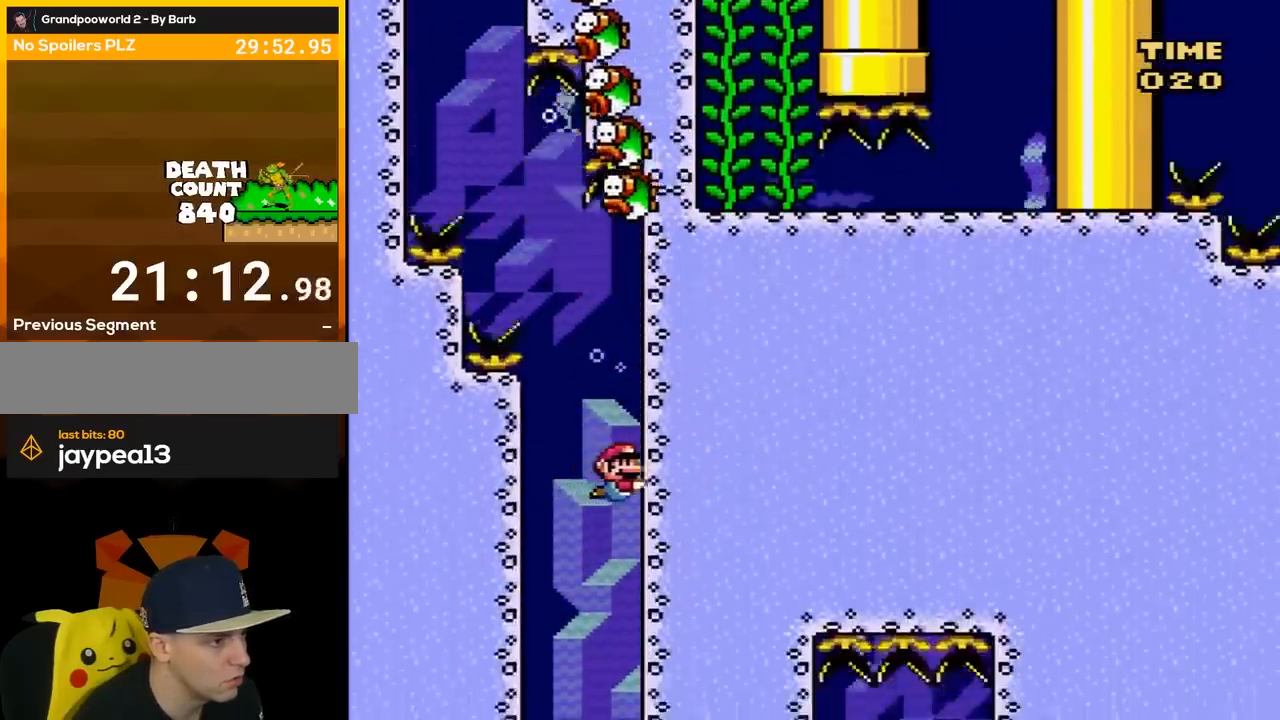
{"buttons": [], "events": [[67, "DPAD_RIGHT", "up"]]}
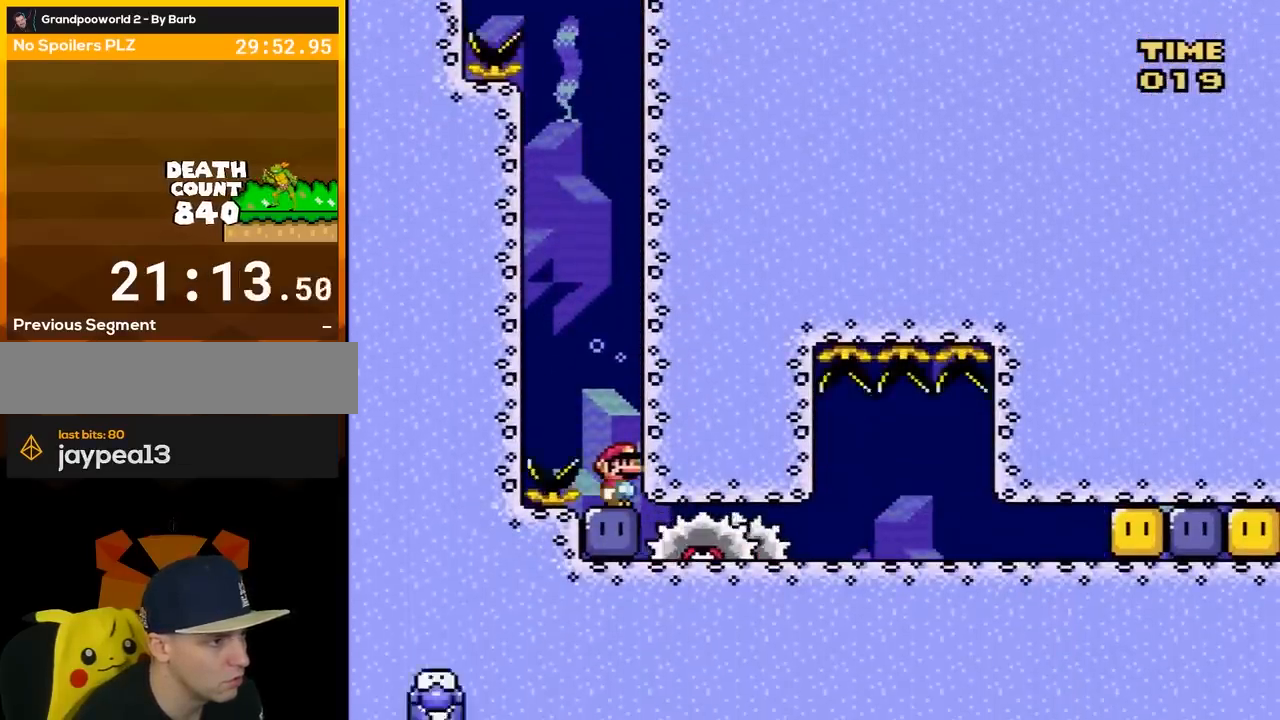
{"buttons": [], "events": []}
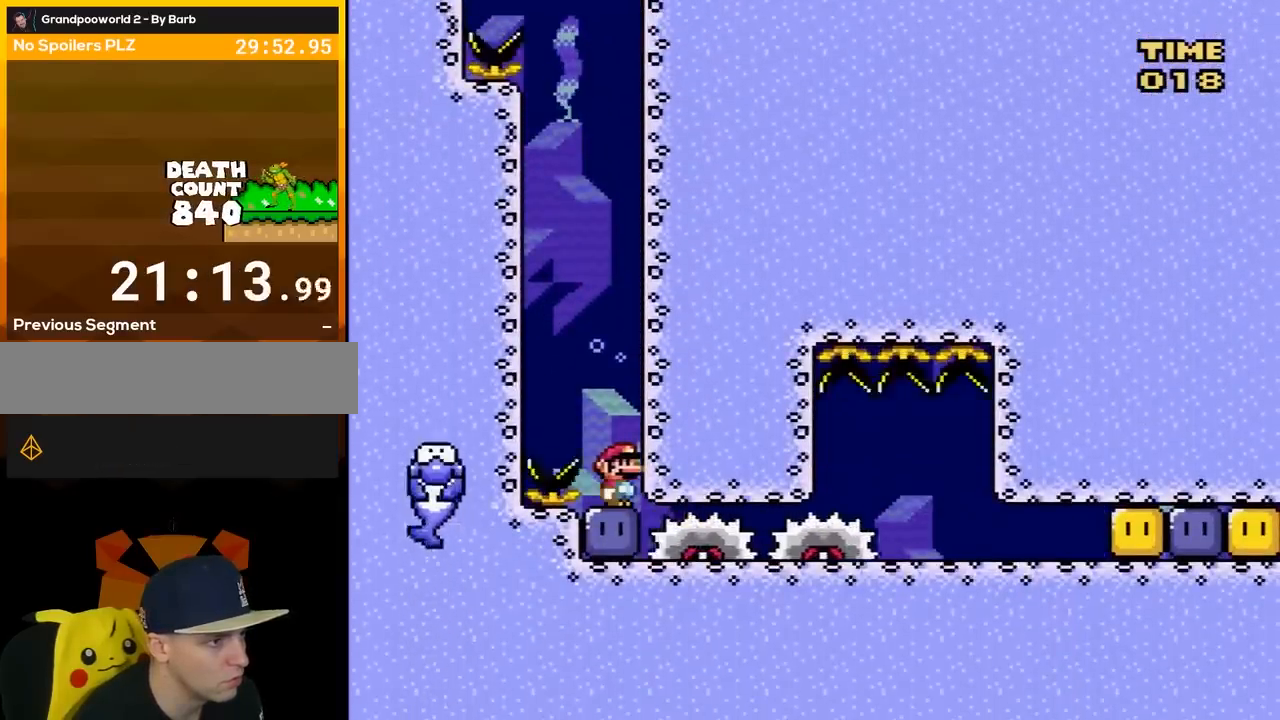
{"buttons": ["Y", "DPAD_DOWN", "DPAD_RIGHT"], "events": [[100, "DPAD_DOWN", "down"], [100, "Y", "down"], [317, "DPAD_RIGHT", "down"]]}